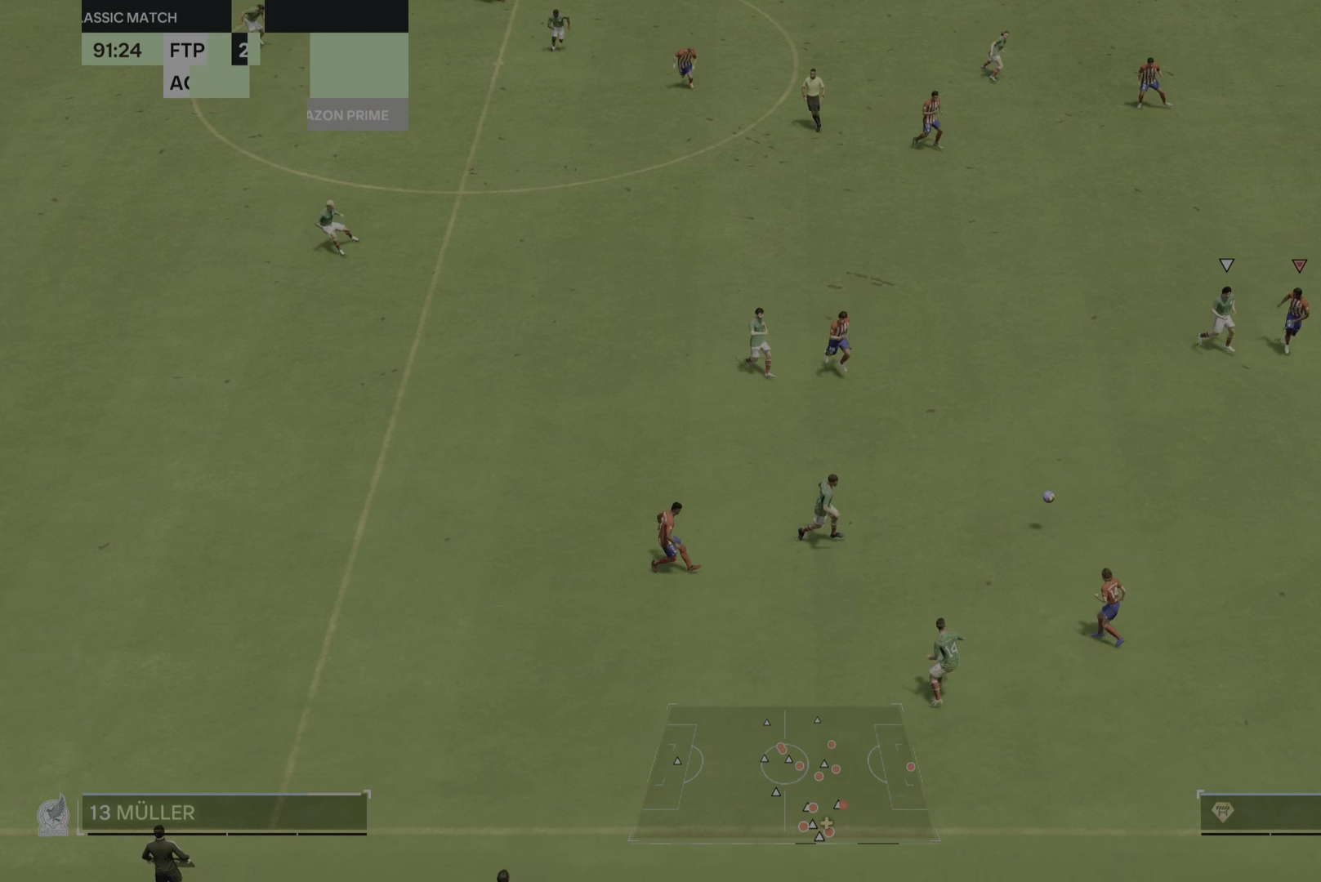
Gameplay with a controller (PlayStation layout); each line is a JSON object with the inputs held at the frame after it. "events" lists button and stick changes between this image and that frame as [ms after this image, input, new state], when the widget could be followed in between. Not read: L3 R2 R3.
{"buttons": [], "left_stick": "down-left", "right_stick": "center", "events": [[284, "left_stick", "down"], [467, "left_stick", "down-left"]]}
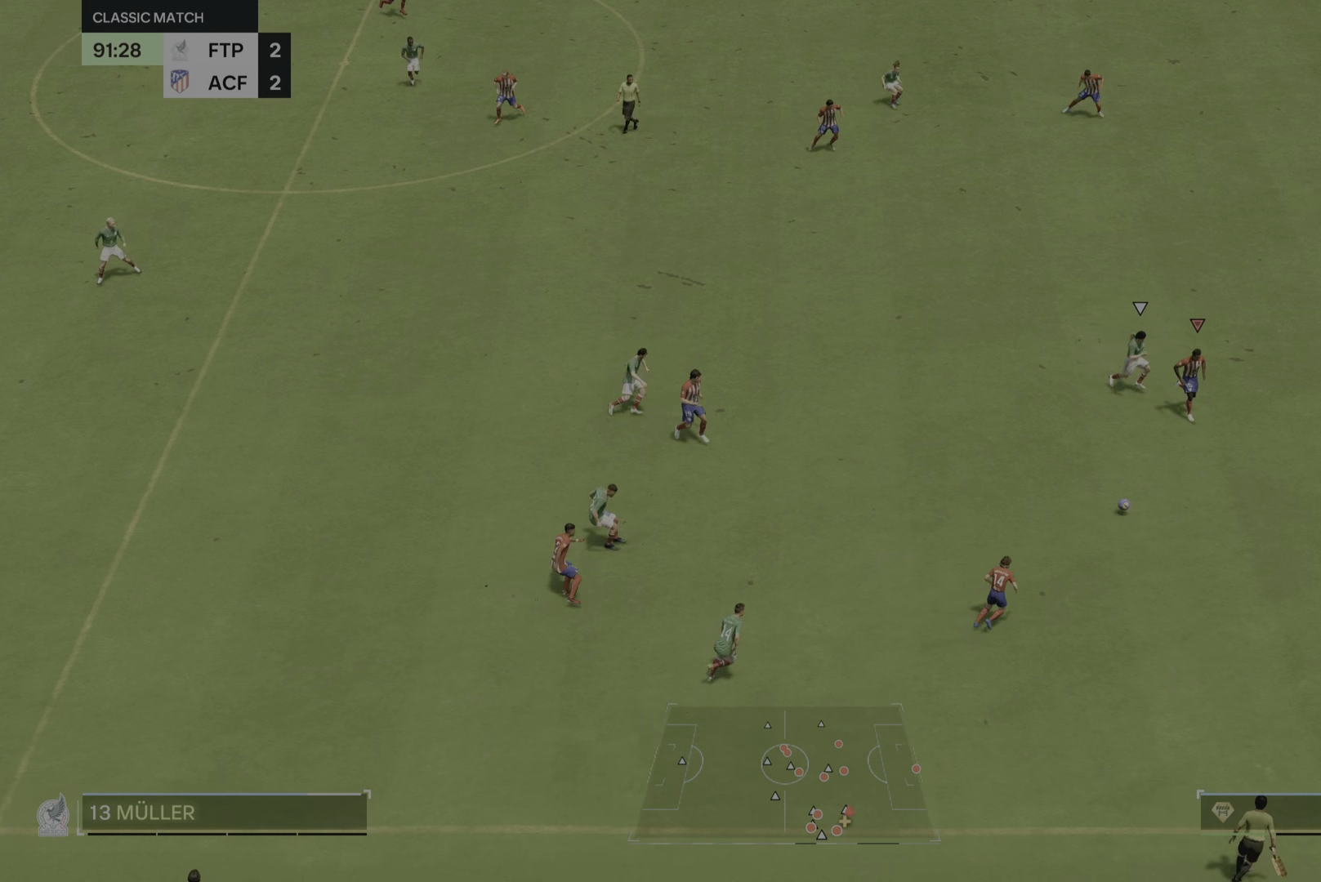
{"buttons": [], "left_stick": "down-left", "right_stick": "center"}
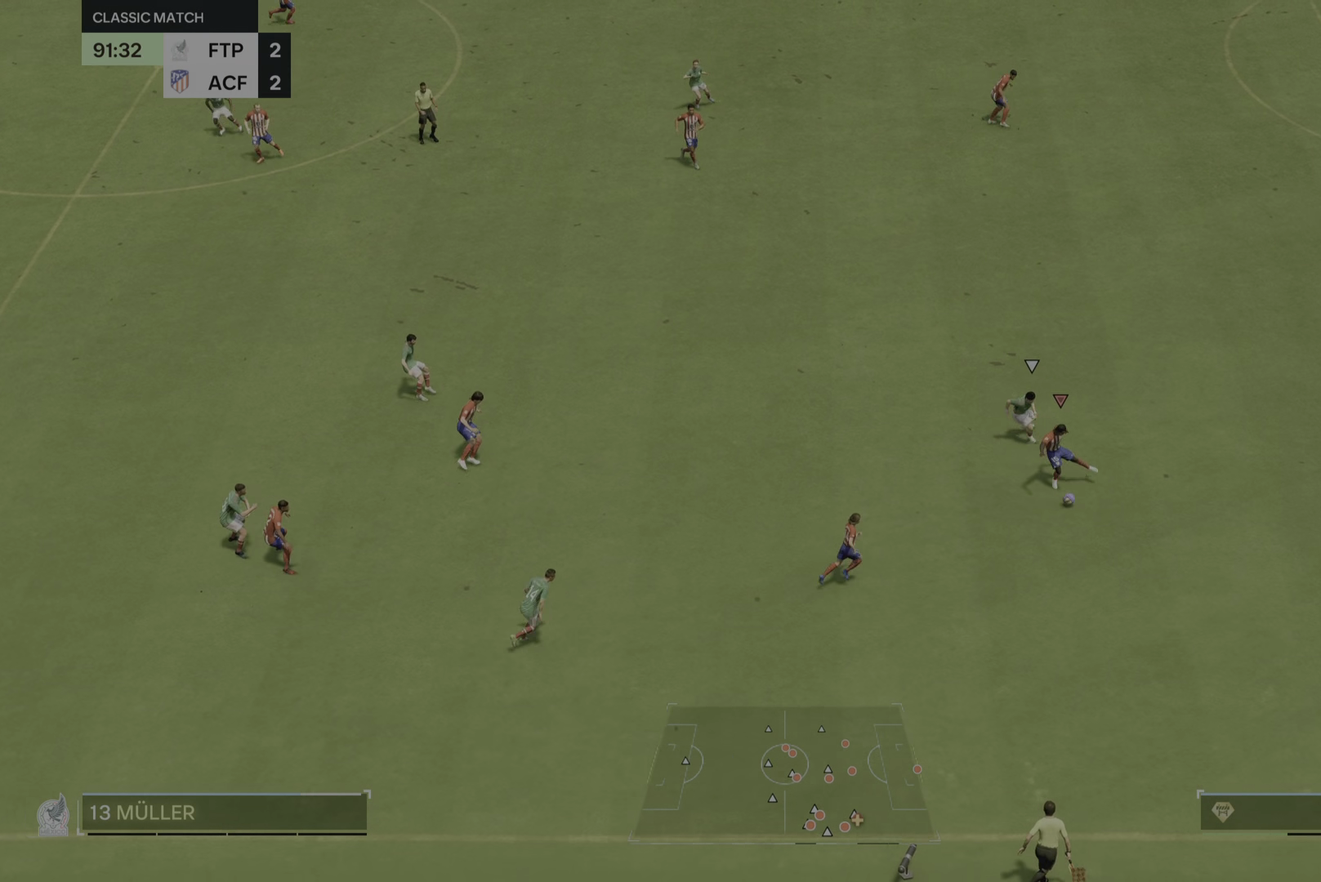
{"buttons": [], "left_stick": "left", "right_stick": "center", "events": [[250, "left_stick", "left"]]}
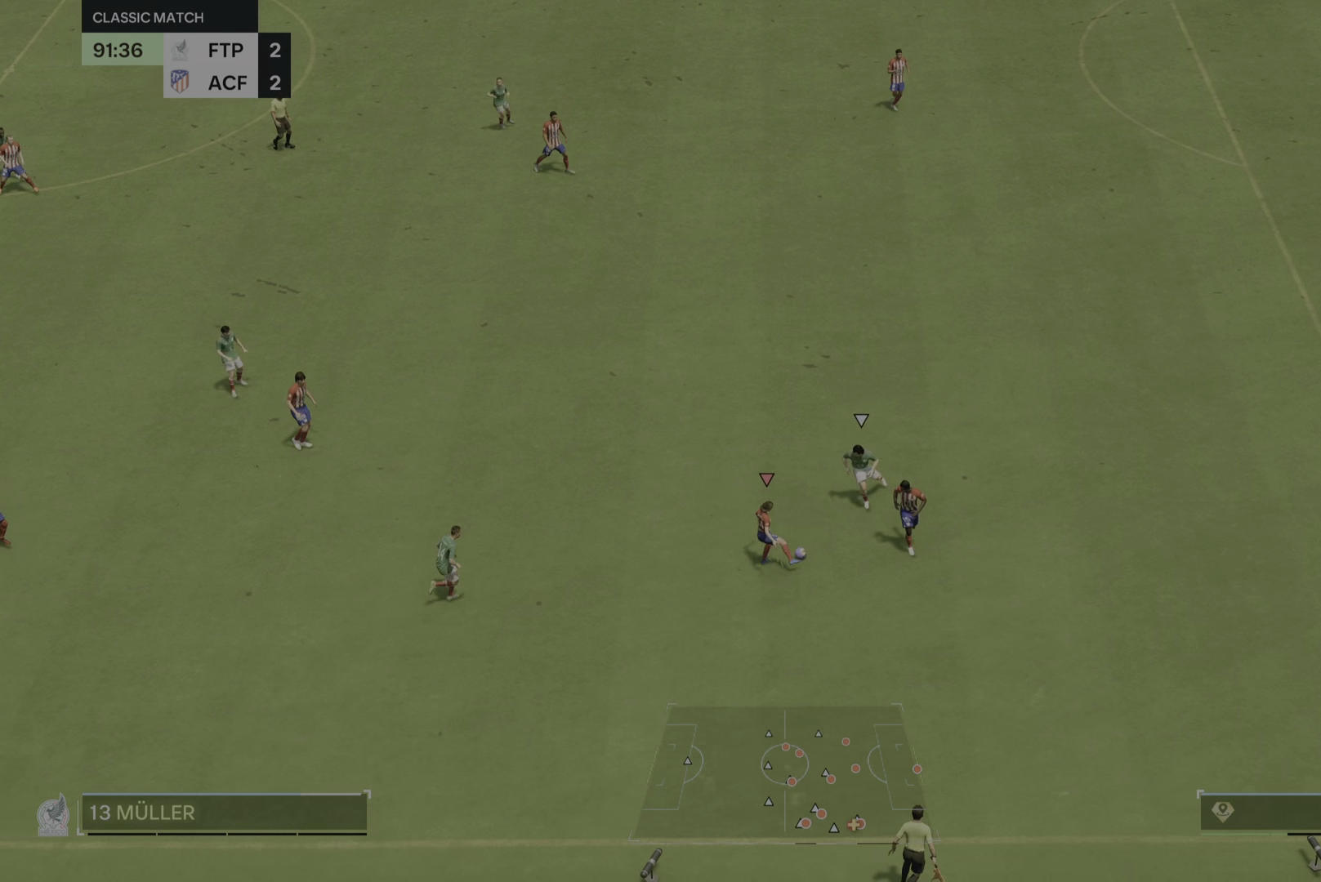
{"buttons": [], "left_stick": "left", "right_stick": "center", "events": []}
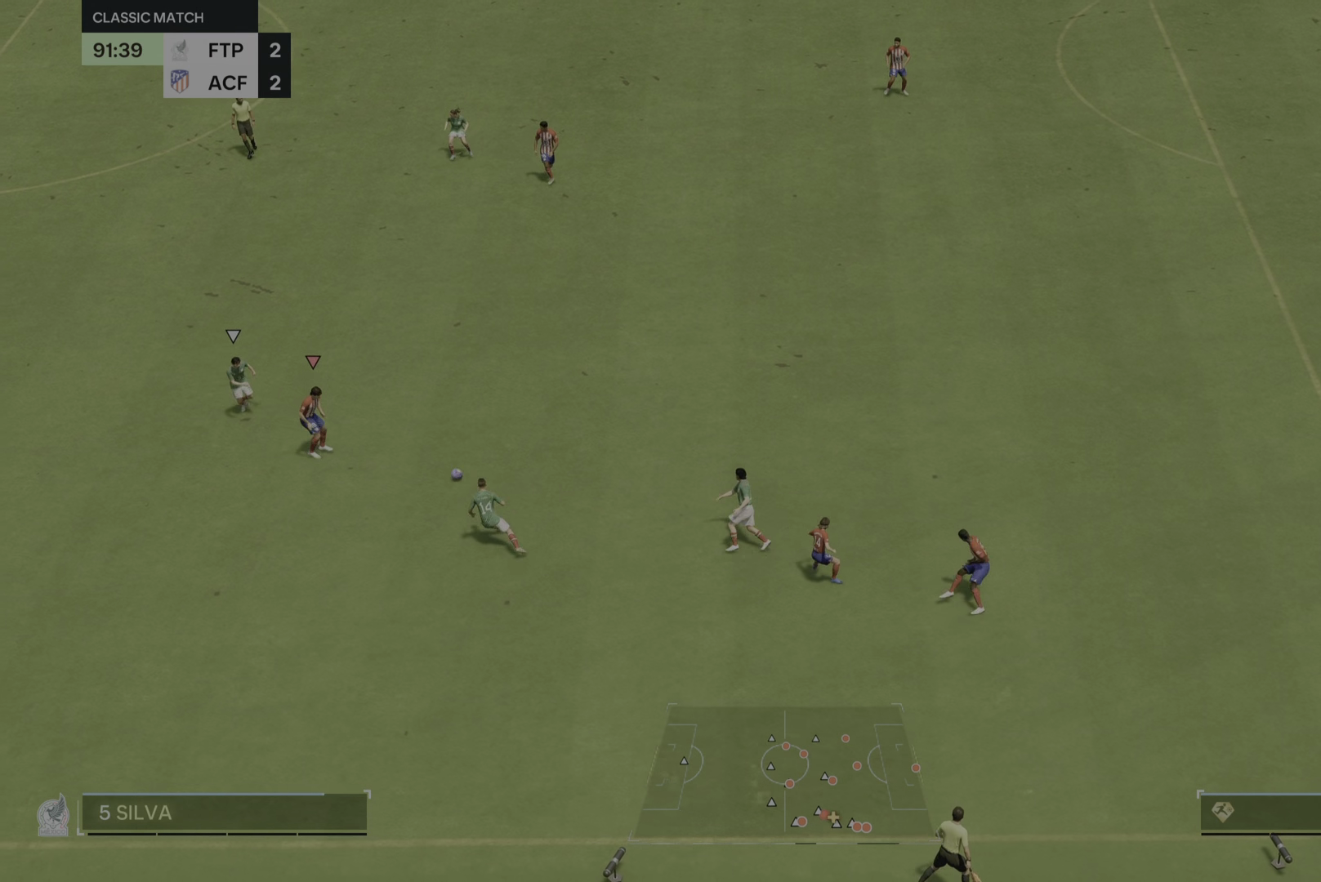
{"buttons": [], "left_stick": "right", "right_stick": "center", "events": [[50, "left_stick", "up"], [184, "left_stick", "right"]]}
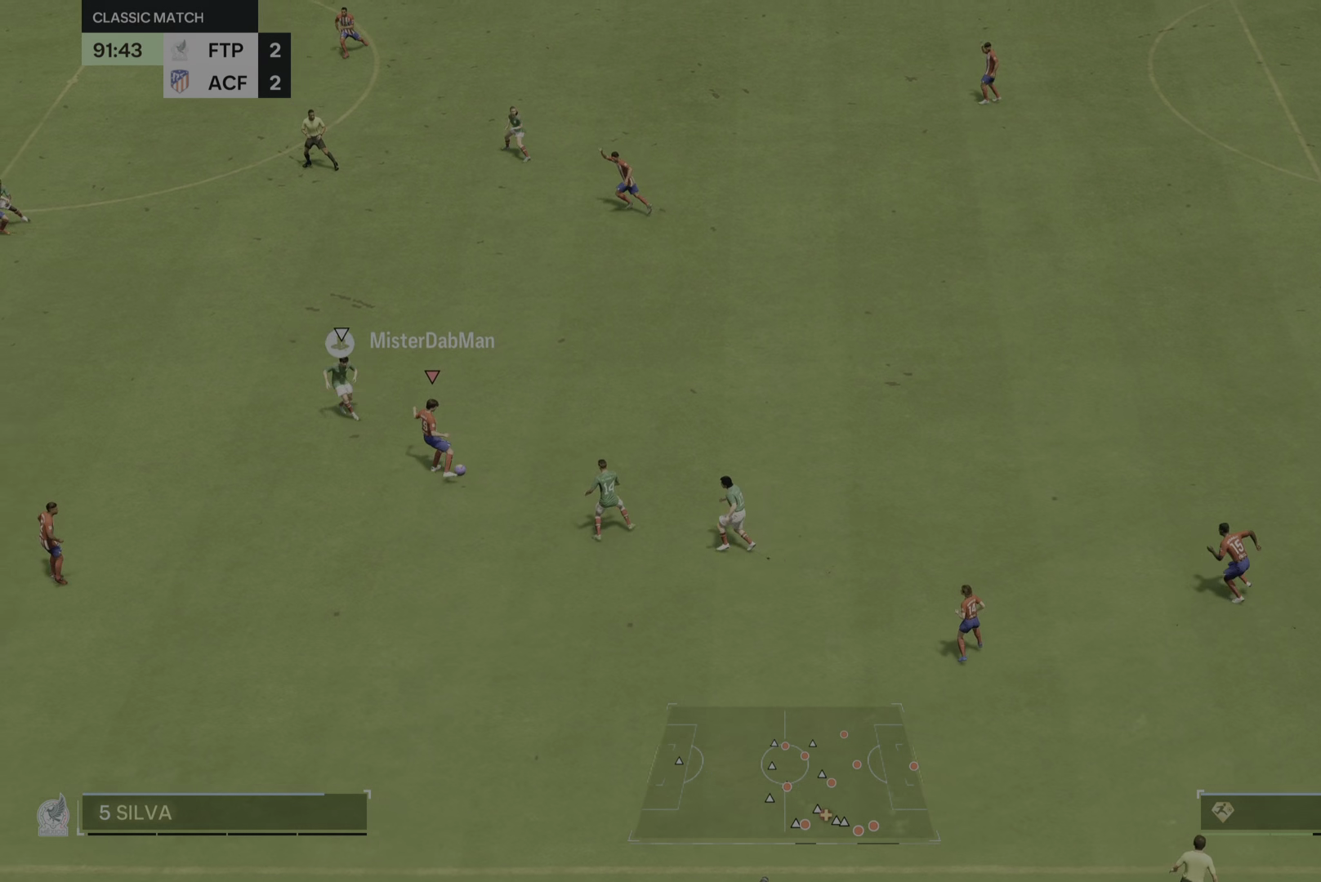
{"buttons": [], "left_stick": "up-left", "right_stick": "center", "events": [[283, "left_stick", "up"], [383, "left_stick", "up-left"]]}
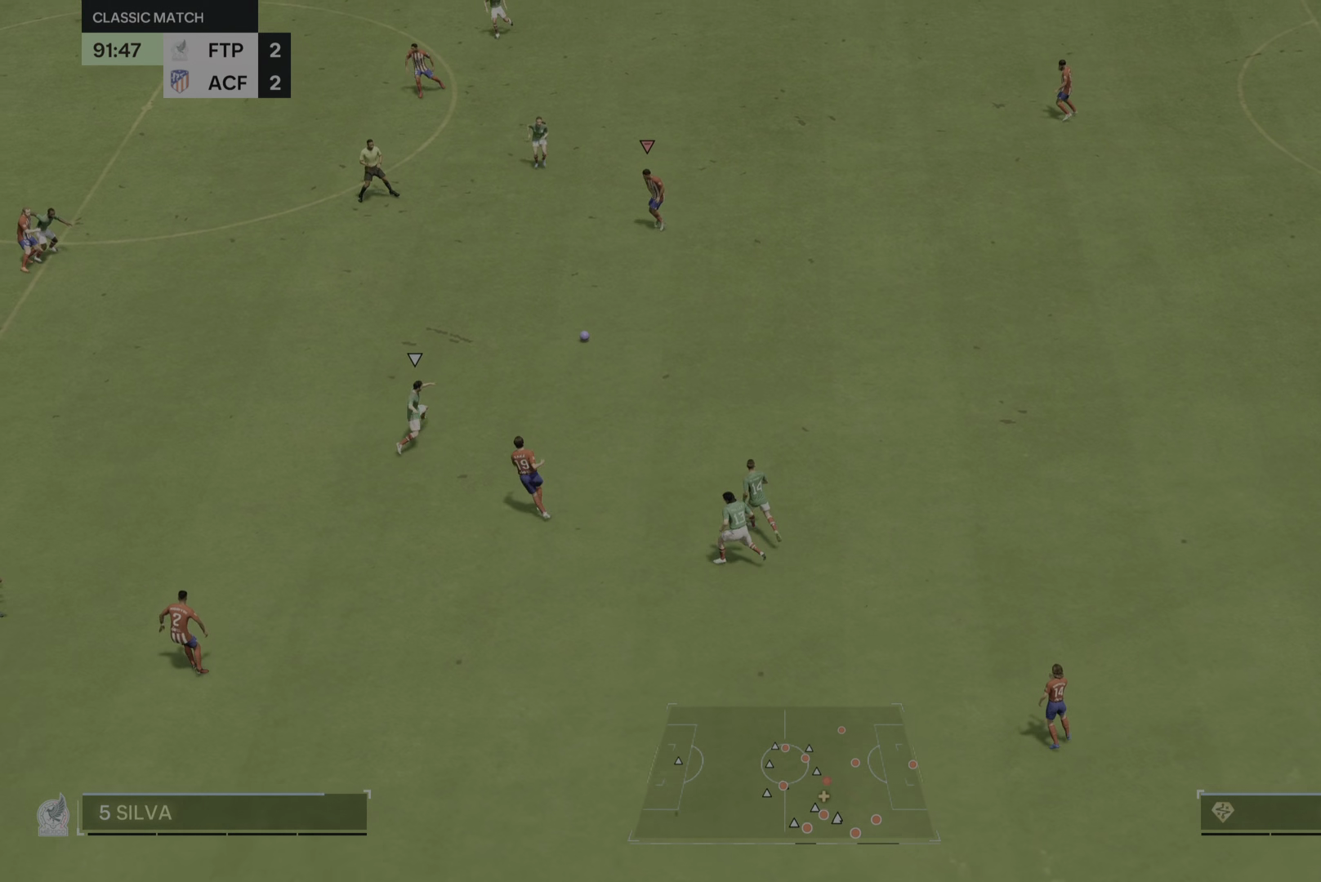
{"buttons": [], "left_stick": "down-left", "right_stick": "center", "events": [[34, "left_stick", "down-left"]]}
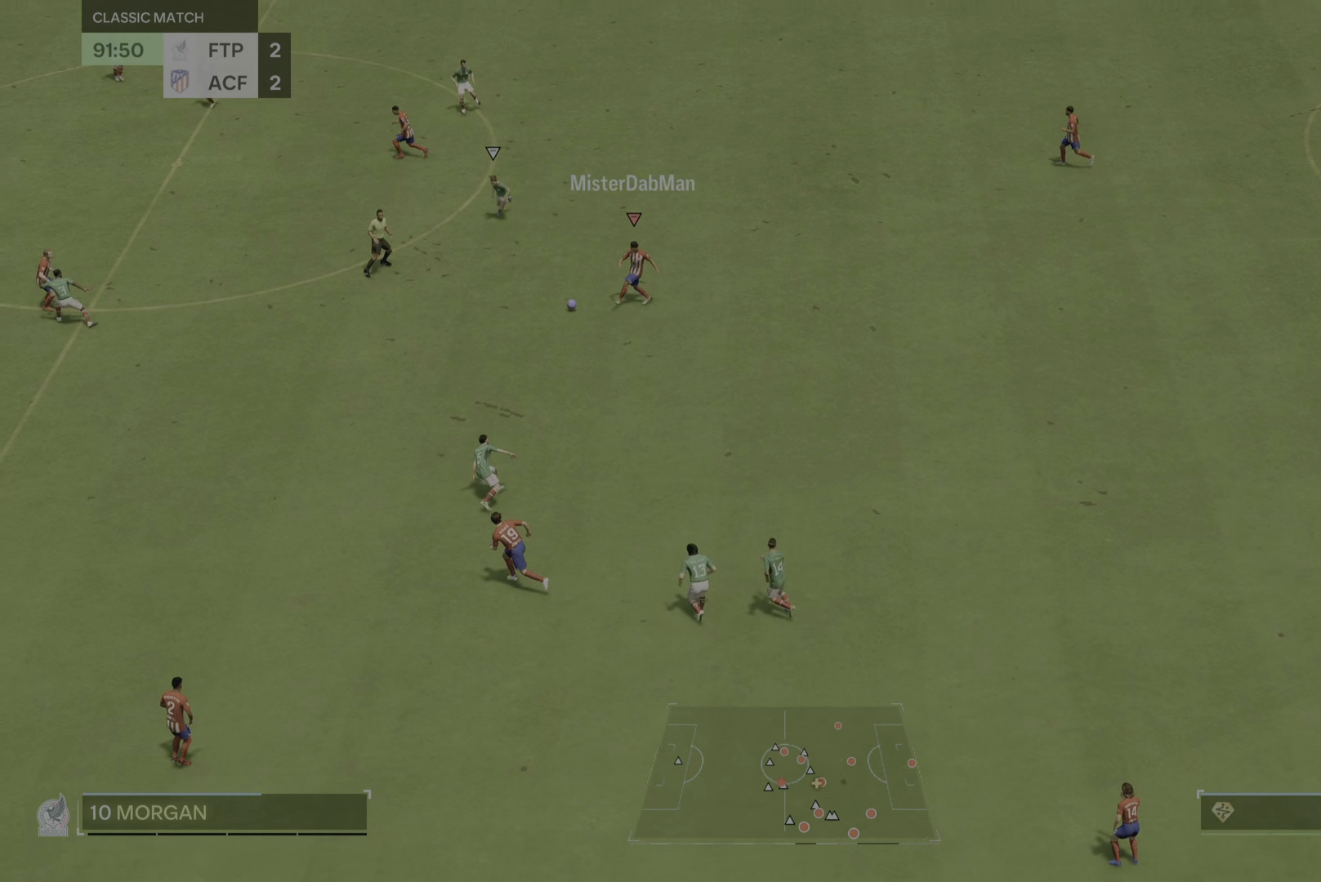
{"buttons": [], "left_stick": "down", "right_stick": "center", "events": [[450, "left_stick", "down"]]}
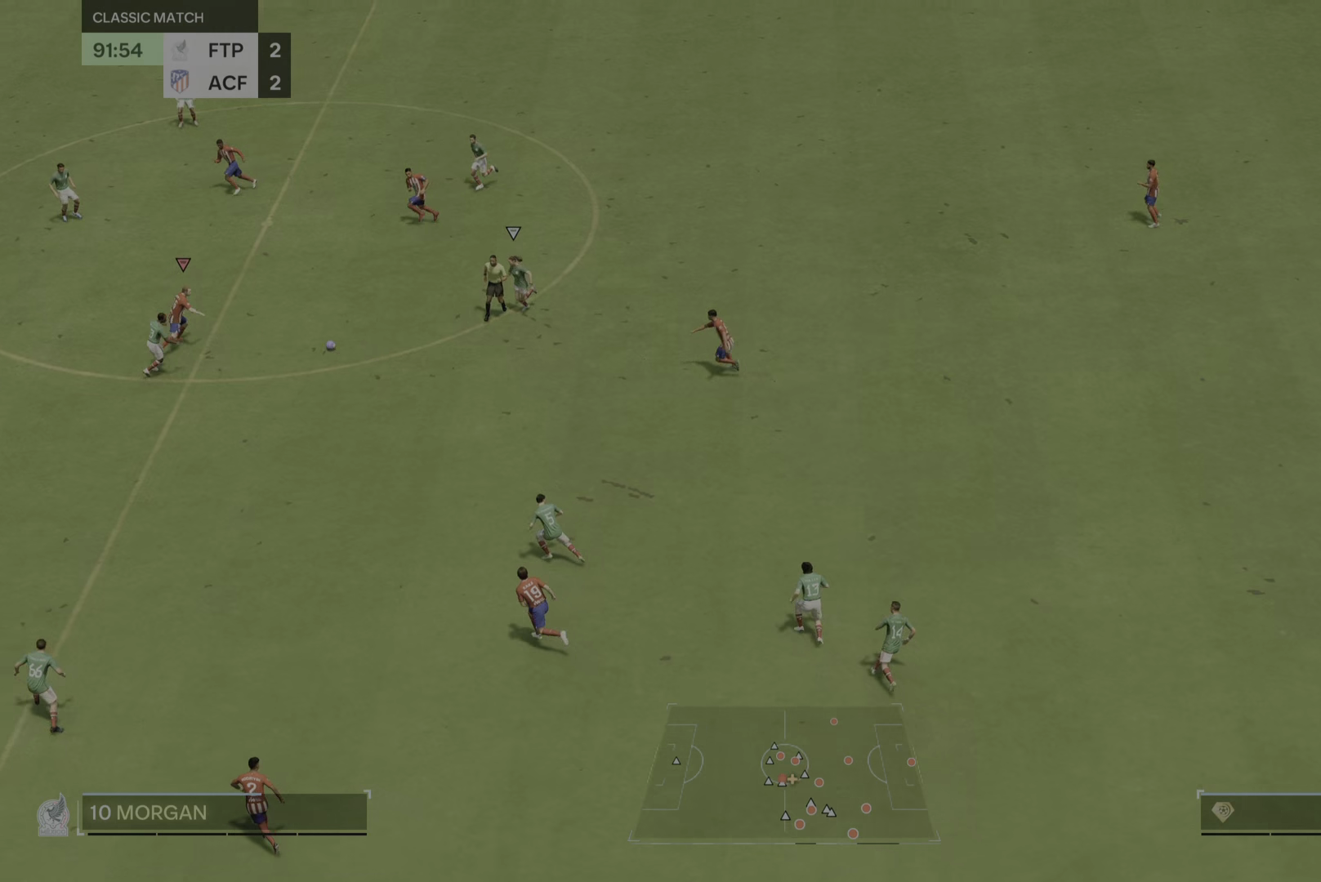
{"buttons": [], "left_stick": "right", "right_stick": "center", "events": [[83, "left_stick", "down-right"], [317, "left_stick", "right"]]}
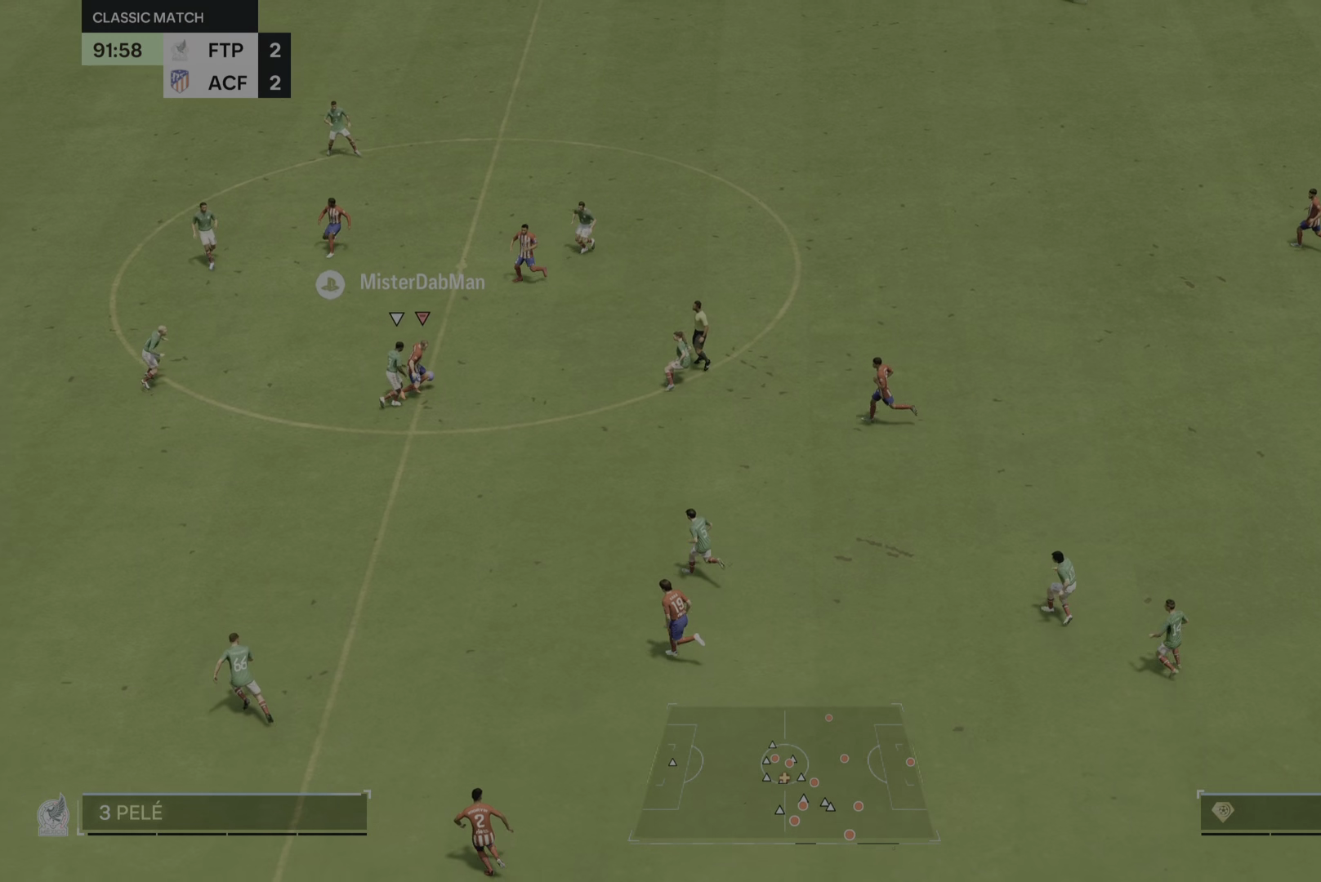
{"buttons": [], "left_stick": "left", "right_stick": "center", "events": [[17, "left_stick", "up"], [117, "left_stick", "left"]]}
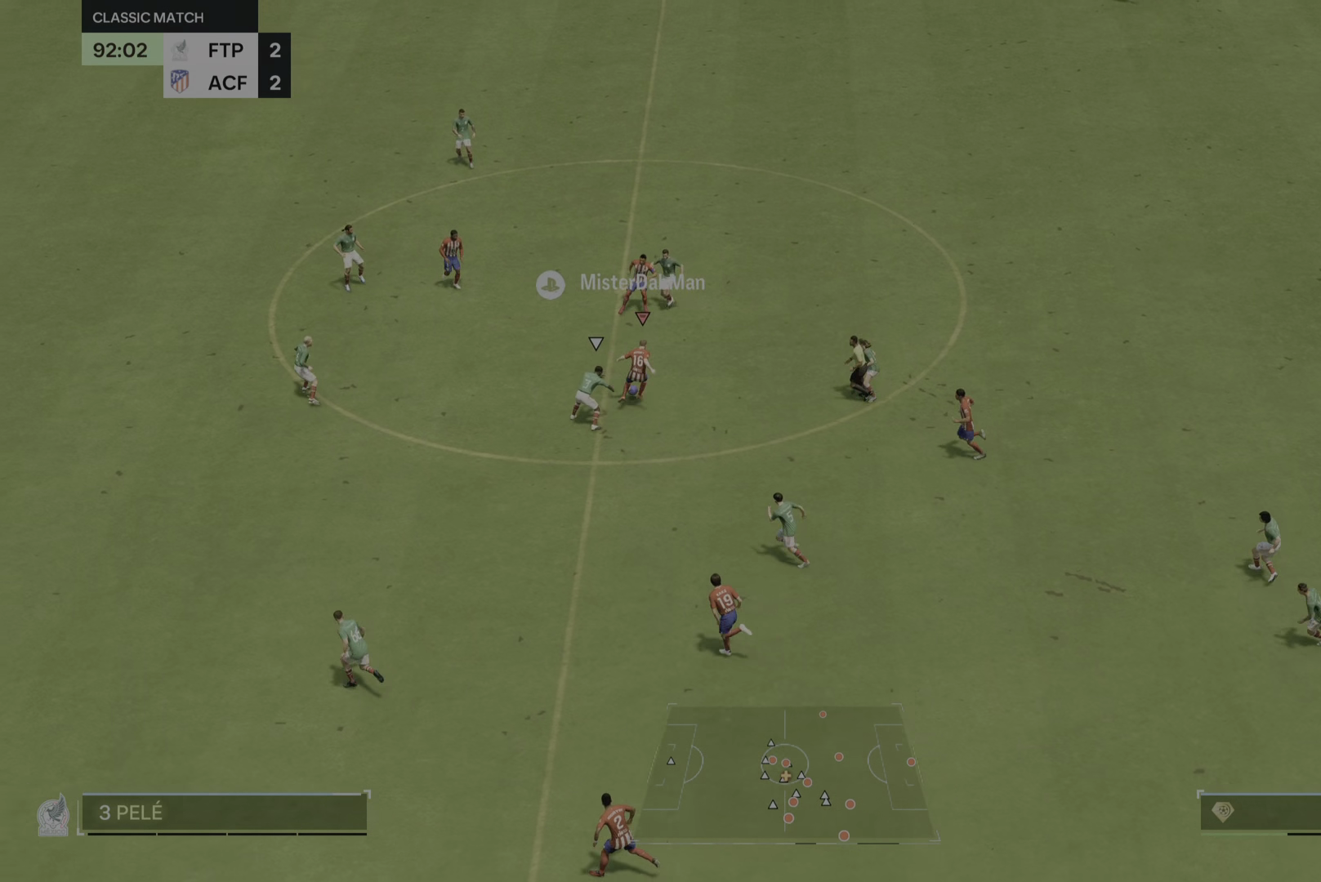
{"buttons": [], "left_stick": "left", "right_stick": "center", "events": []}
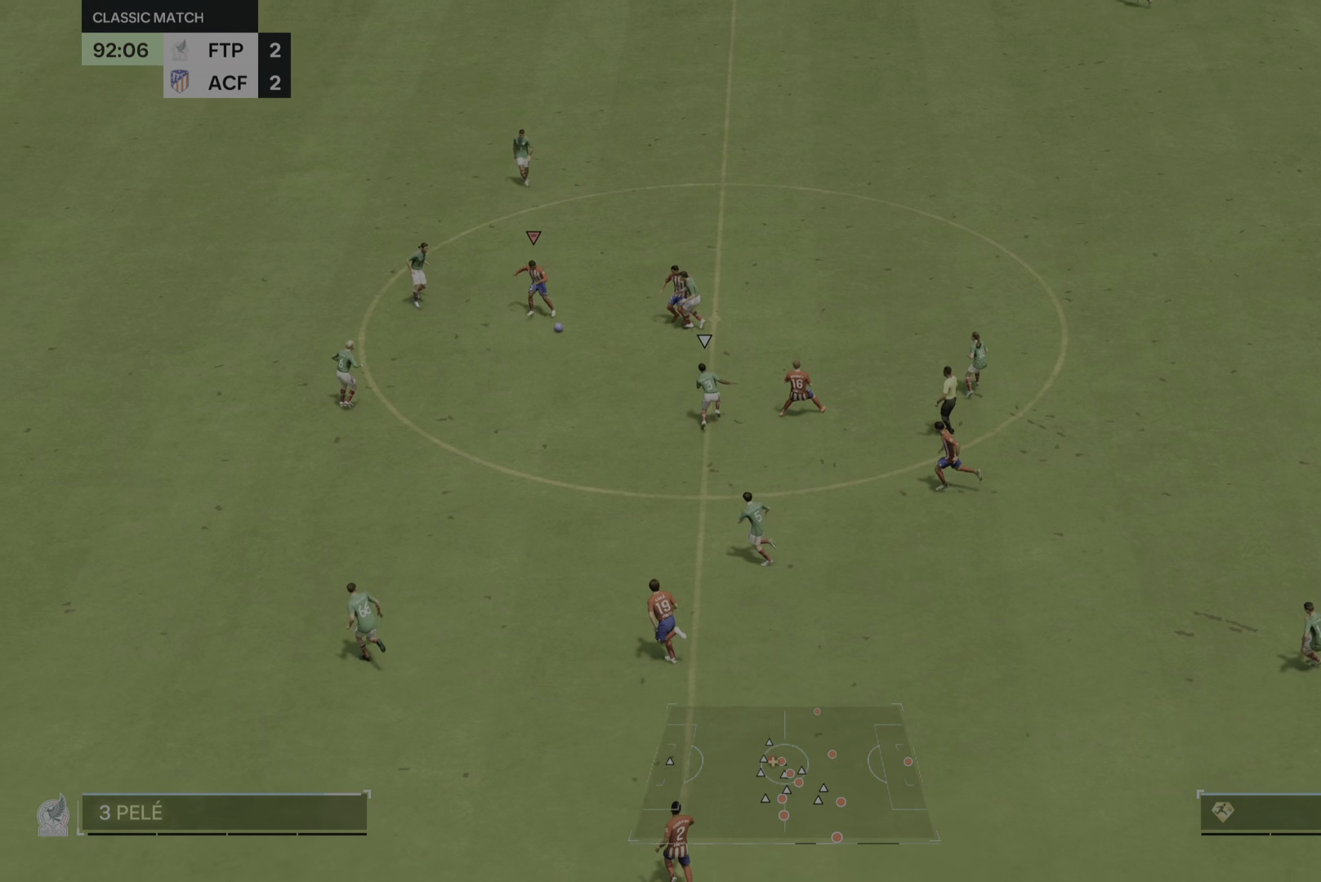
{"buttons": [], "left_stick": "up-left", "right_stick": "center", "events": [[100, "left_stick", "up"], [467, "left_stick", "up-left"]]}
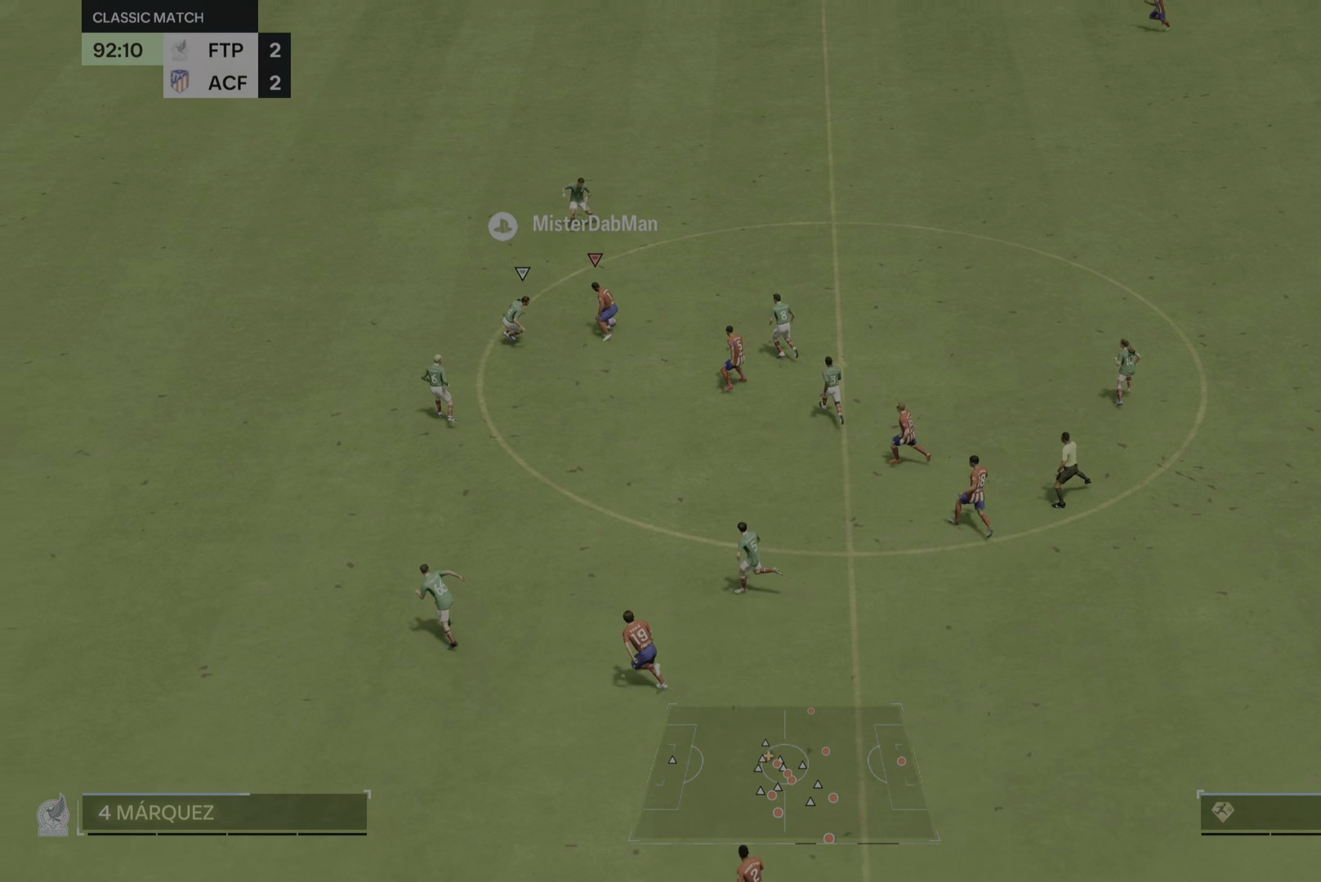
{"buttons": [], "left_stick": "left", "right_stick": "center", "events": [[367, "left_stick", "left"]]}
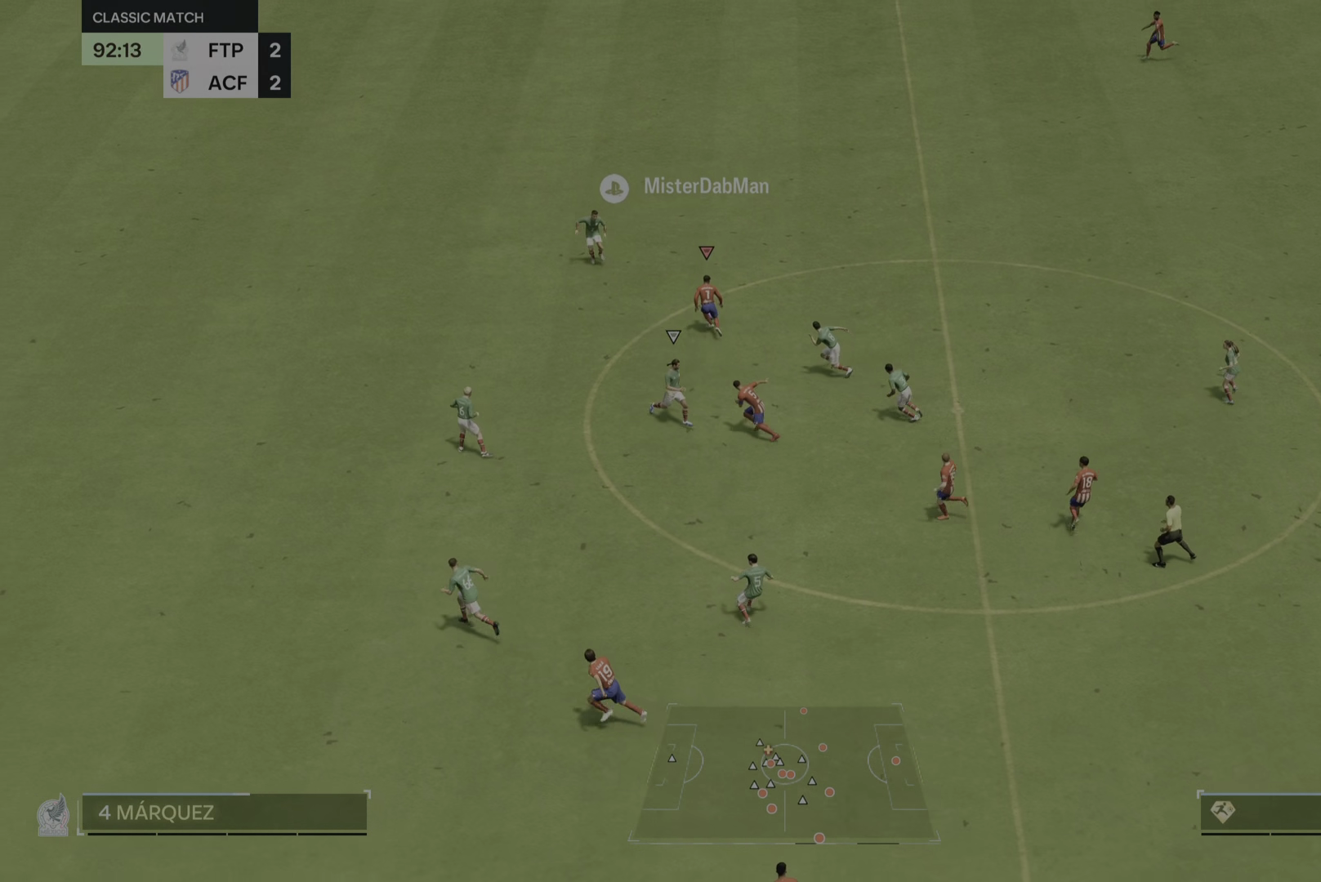
{"buttons": [], "left_stick": "up-left", "right_stick": "center", "events": [[401, "left_stick", "up-left"]]}
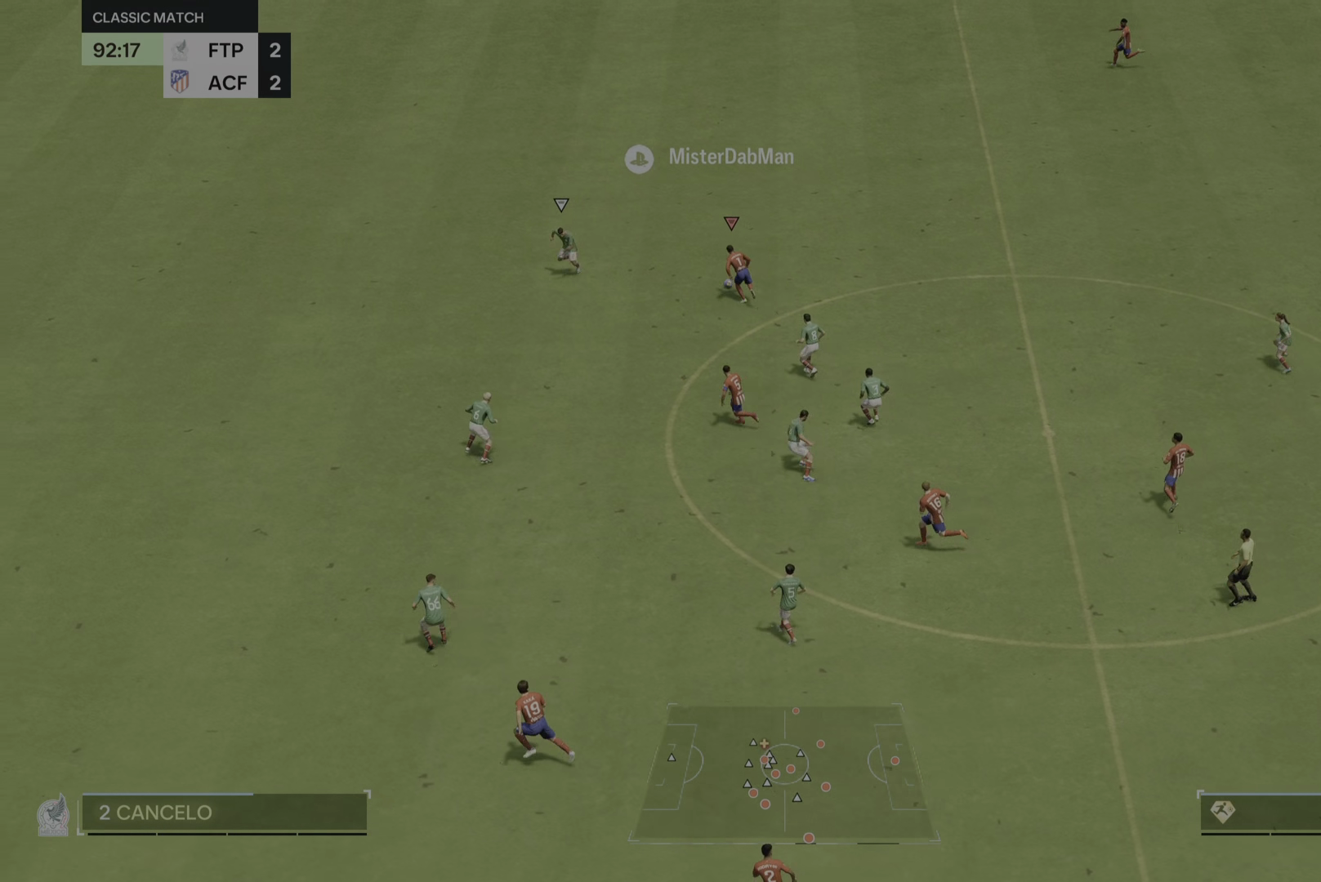
{"buttons": [], "left_stick": "left", "right_stick": "center", "events": [[250, "left_stick", "left"]]}
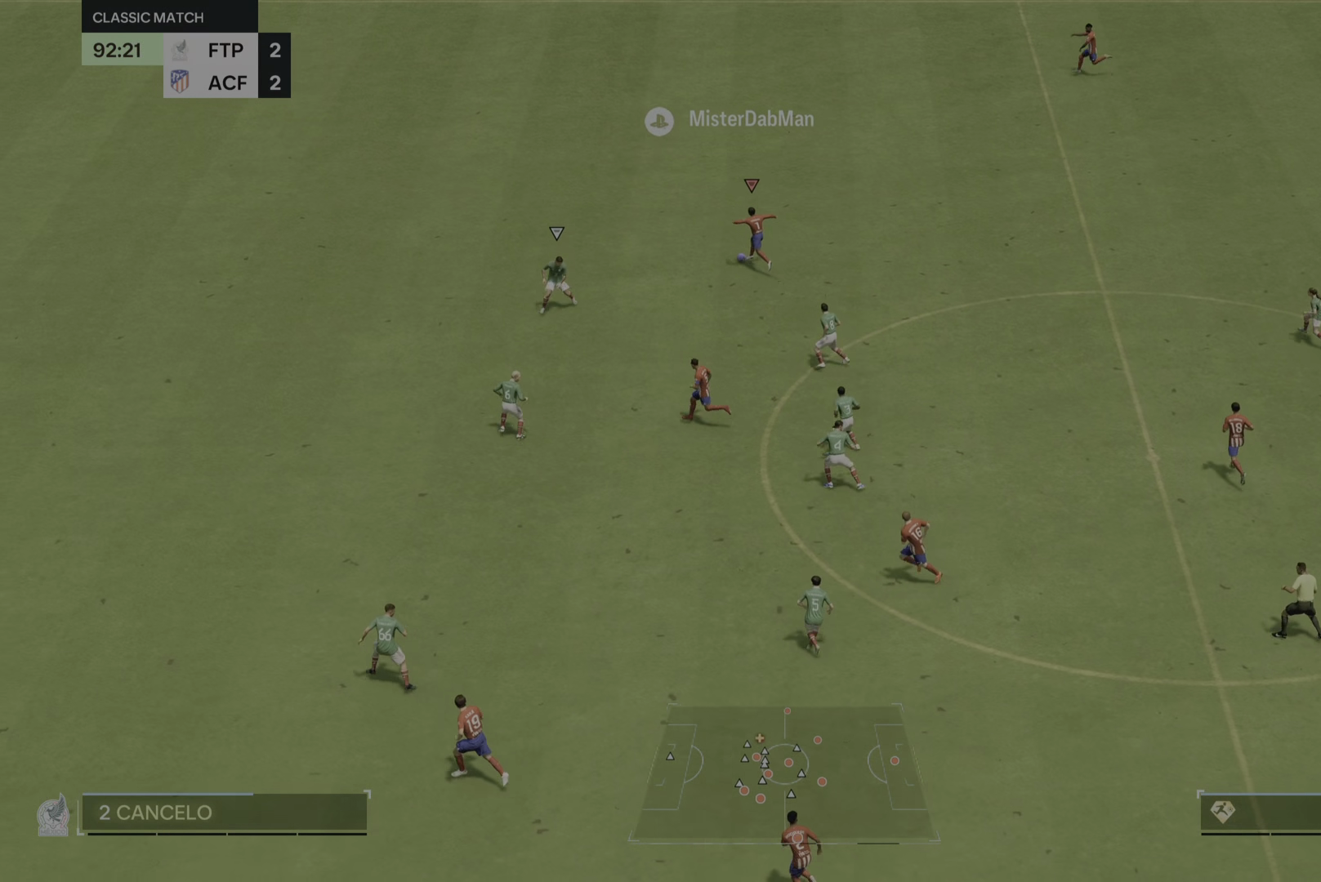
{"buttons": [], "left_stick": "left", "right_stick": "center", "events": []}
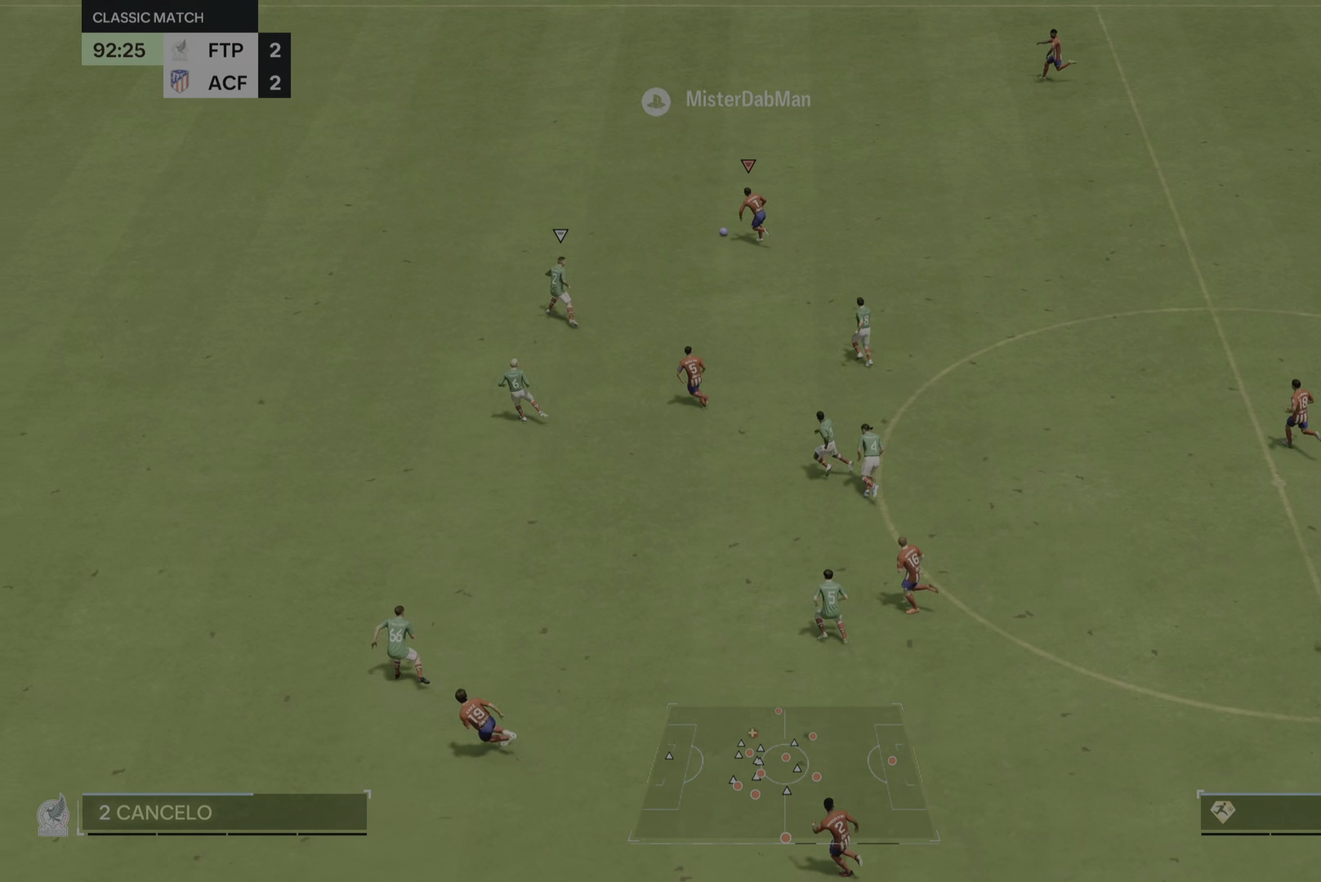
{"buttons": [], "left_stick": "down-left", "right_stick": "center", "events": [[183, "left_stick", "down-left"]]}
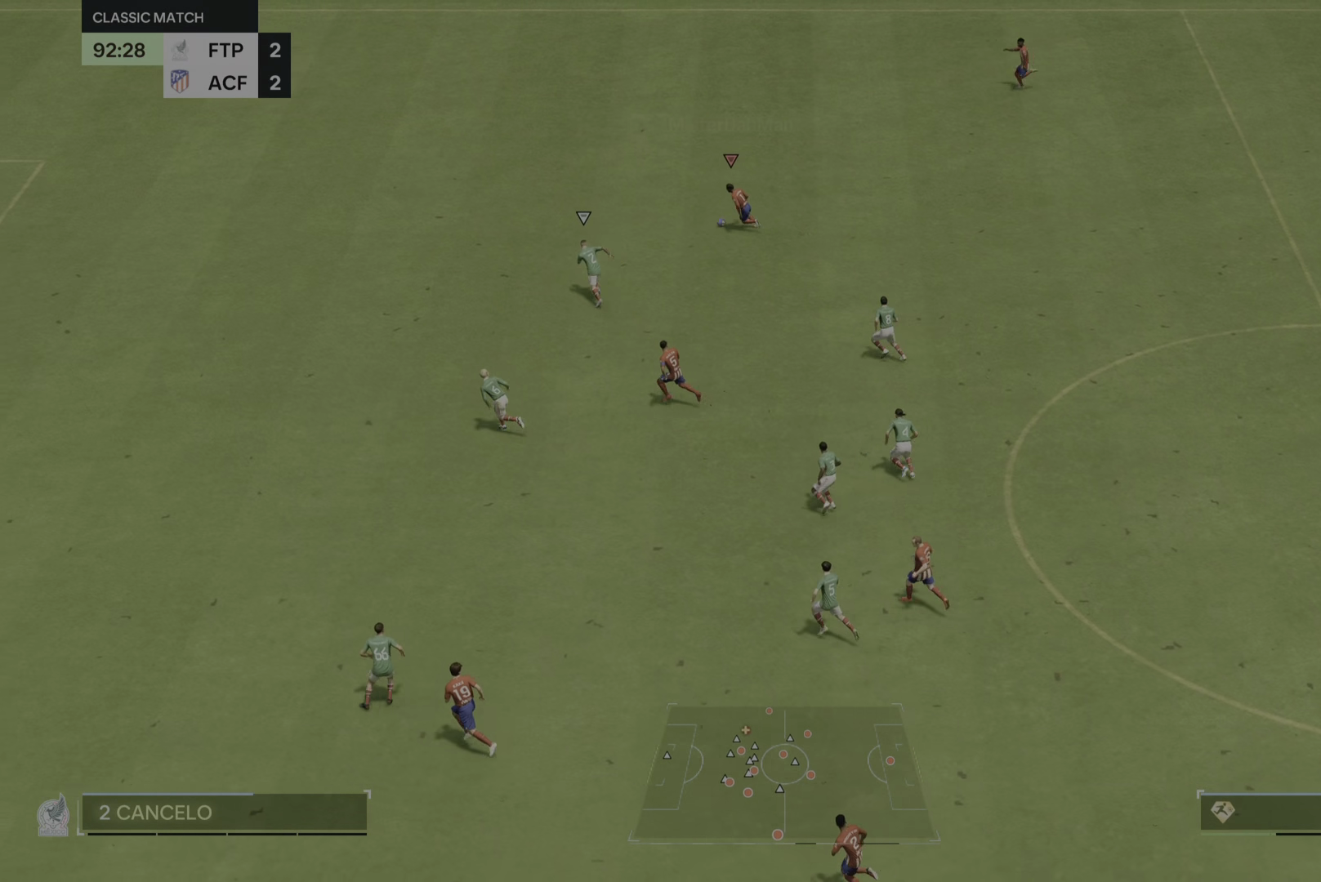
{"buttons": [], "left_stick": "down-left", "right_stick": "down"}
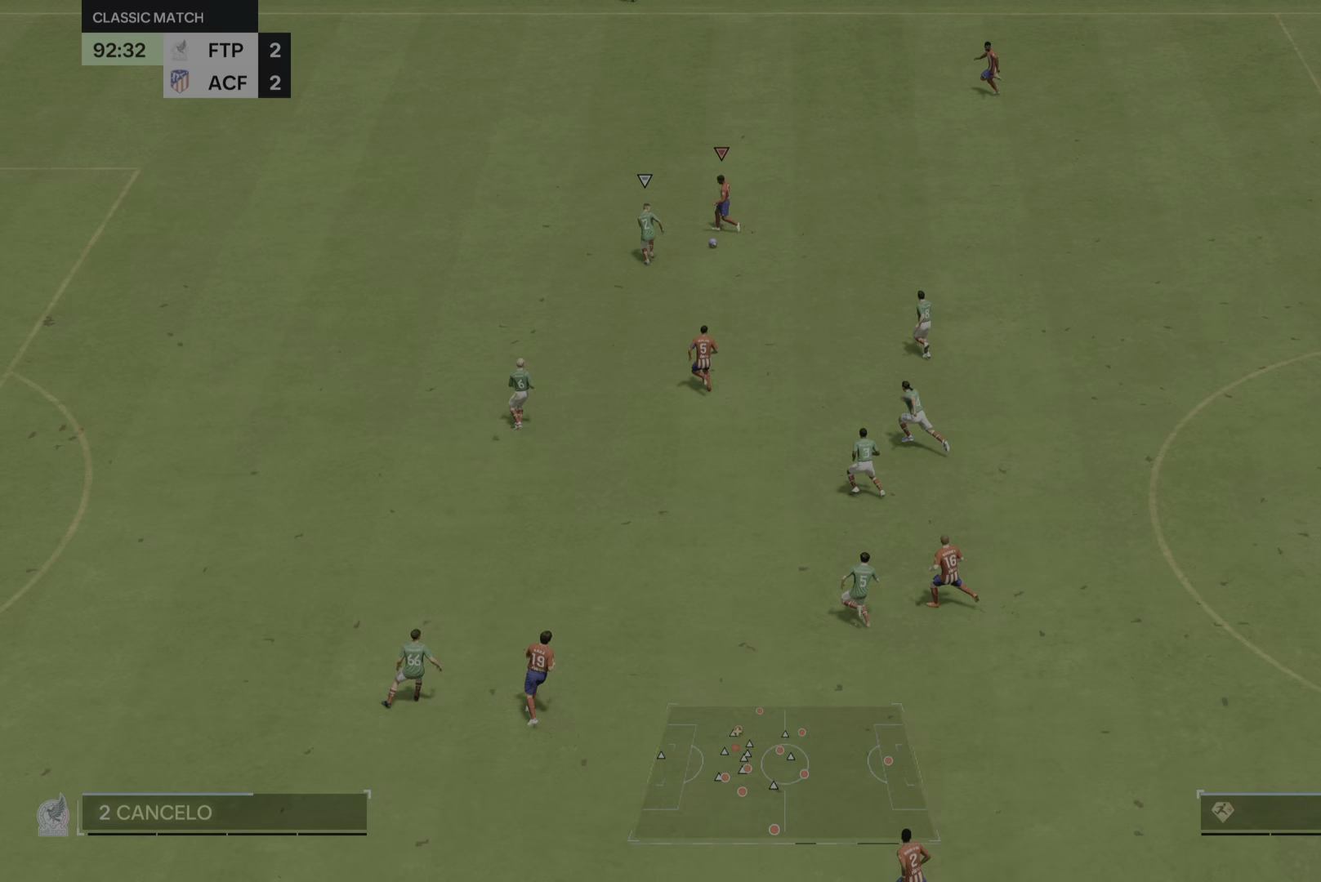
{"buttons": ["TRIANGLE"], "left_stick": "left", "right_stick": "center", "events": [[67, "right_stick", "center"], [300, "left_stick", "left"], [467, "TRIANGLE", "down"]]}
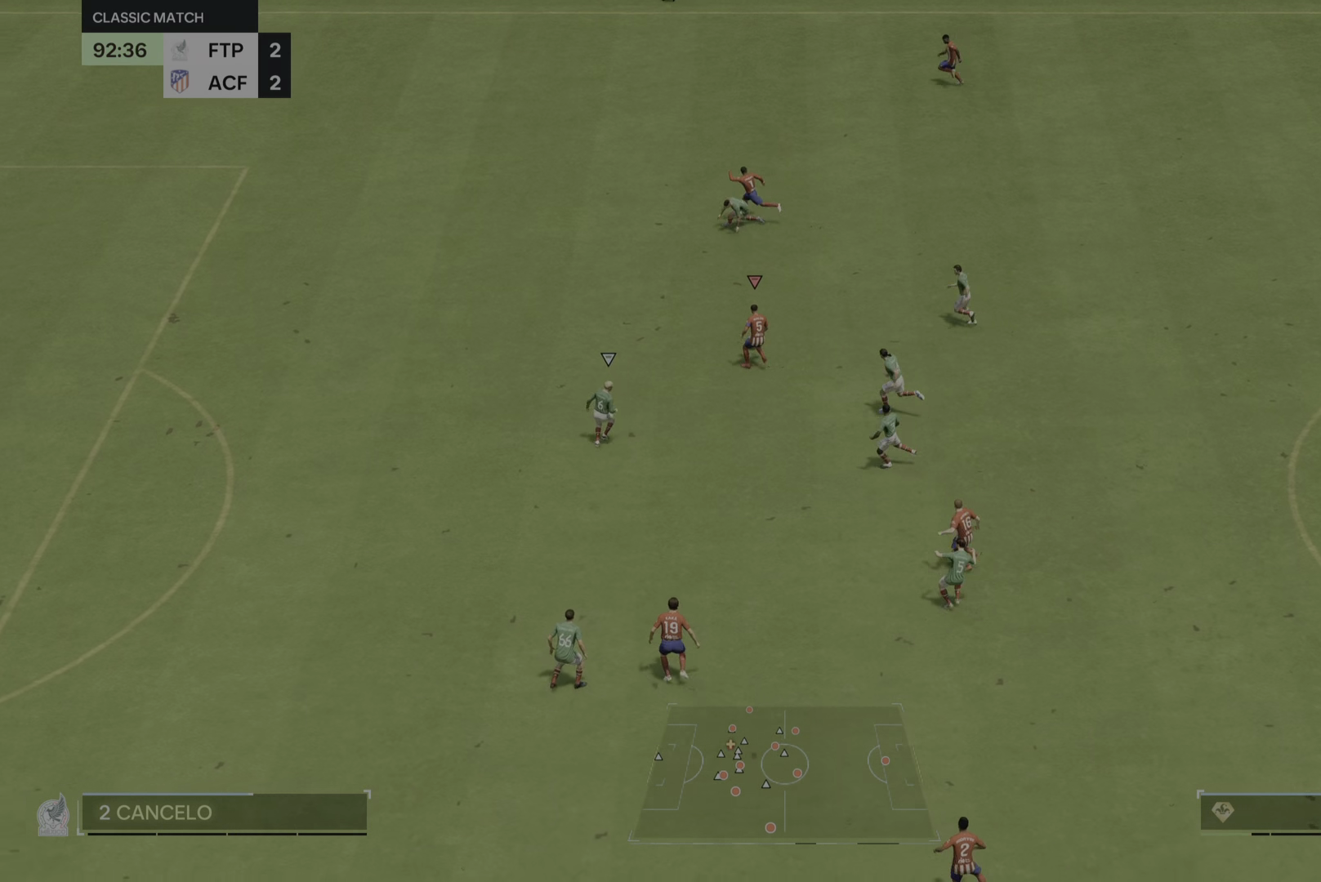
{"buttons": [], "left_stick": "left", "right_stick": "center", "events": [[166, "TRIANGLE", "up"]]}
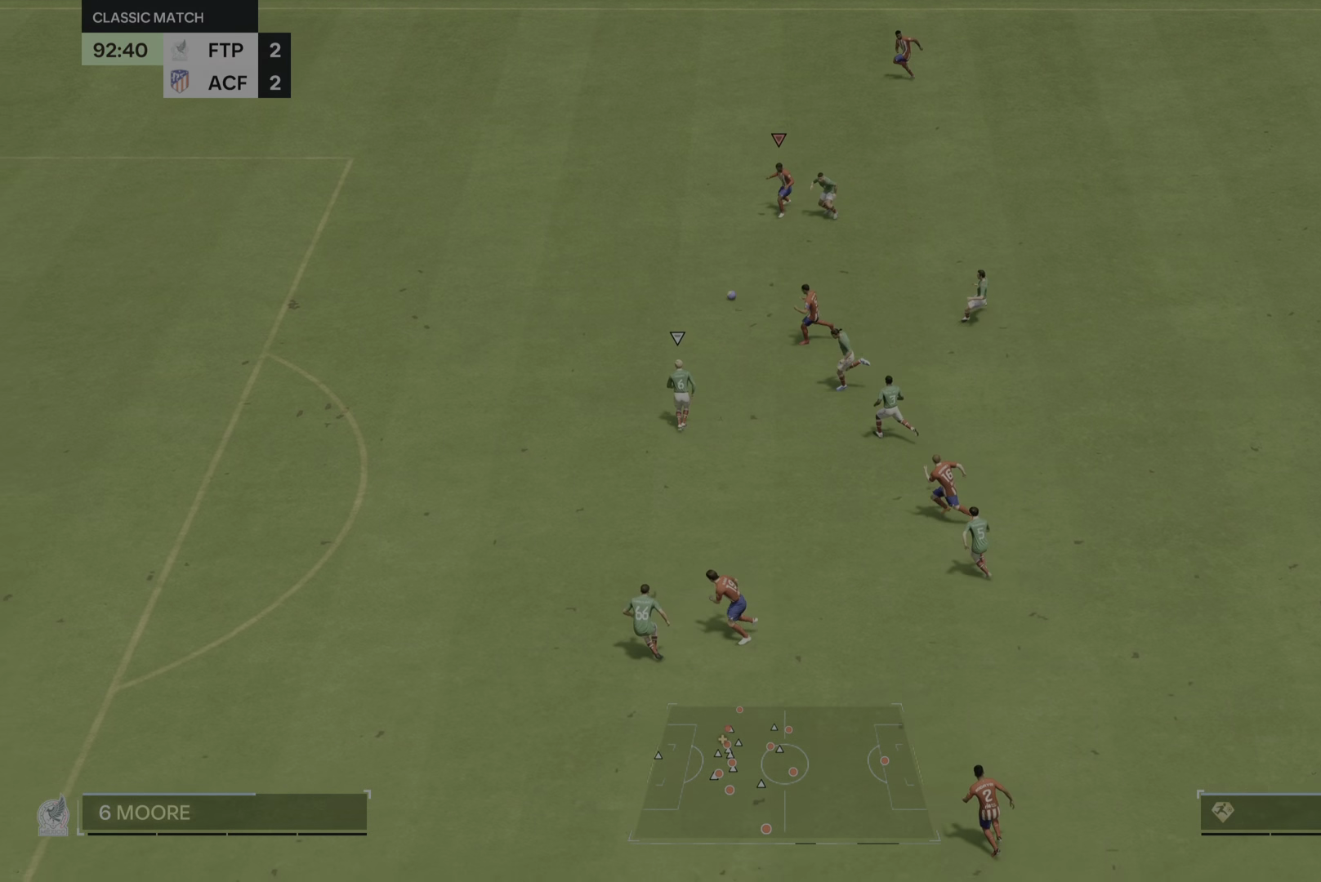
{"buttons": [], "left_stick": "down-left", "right_stick": "center", "events": [[150, "left_stick", "down-left"]]}
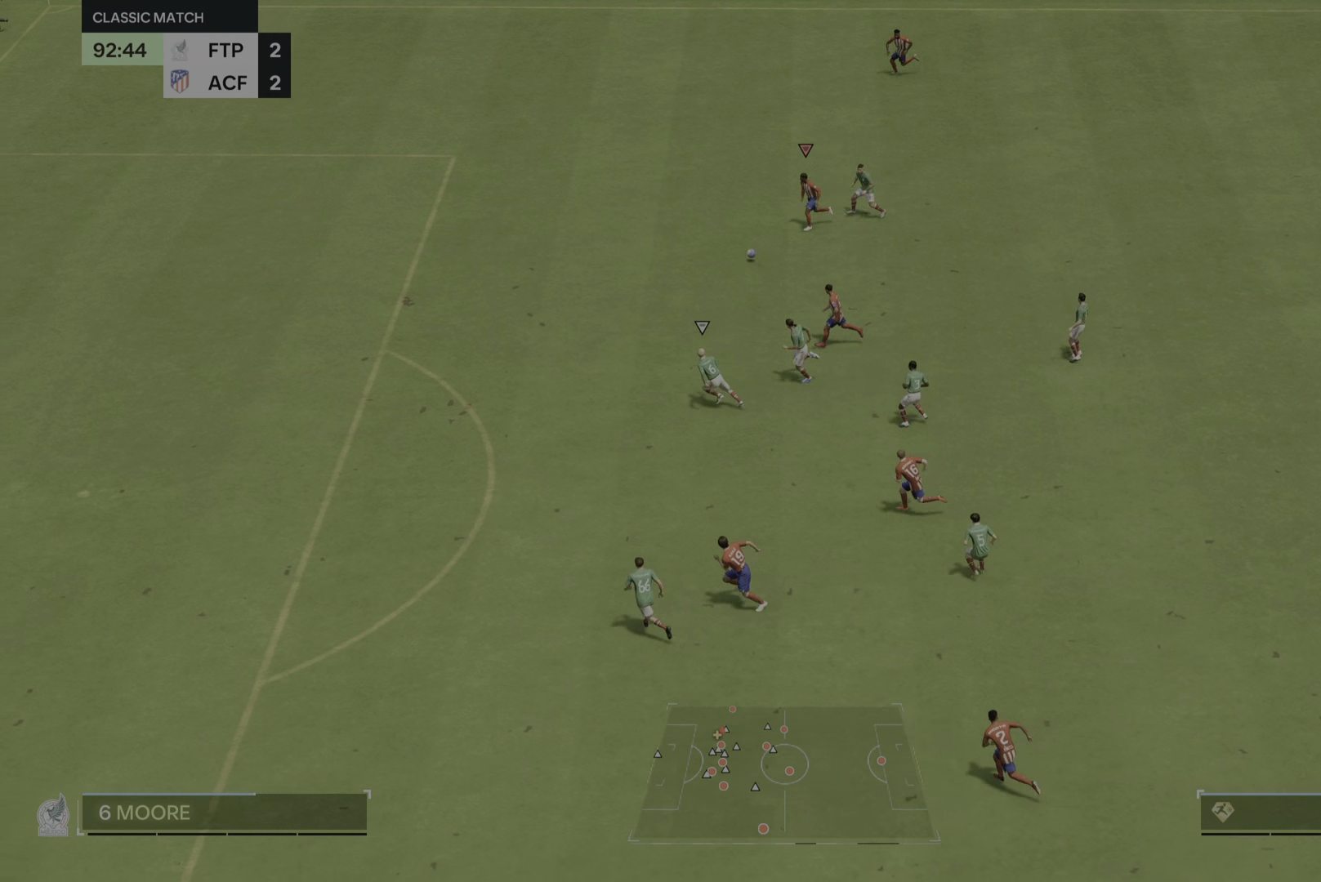
{"buttons": [], "left_stick": "down-left", "right_stick": "center", "events": []}
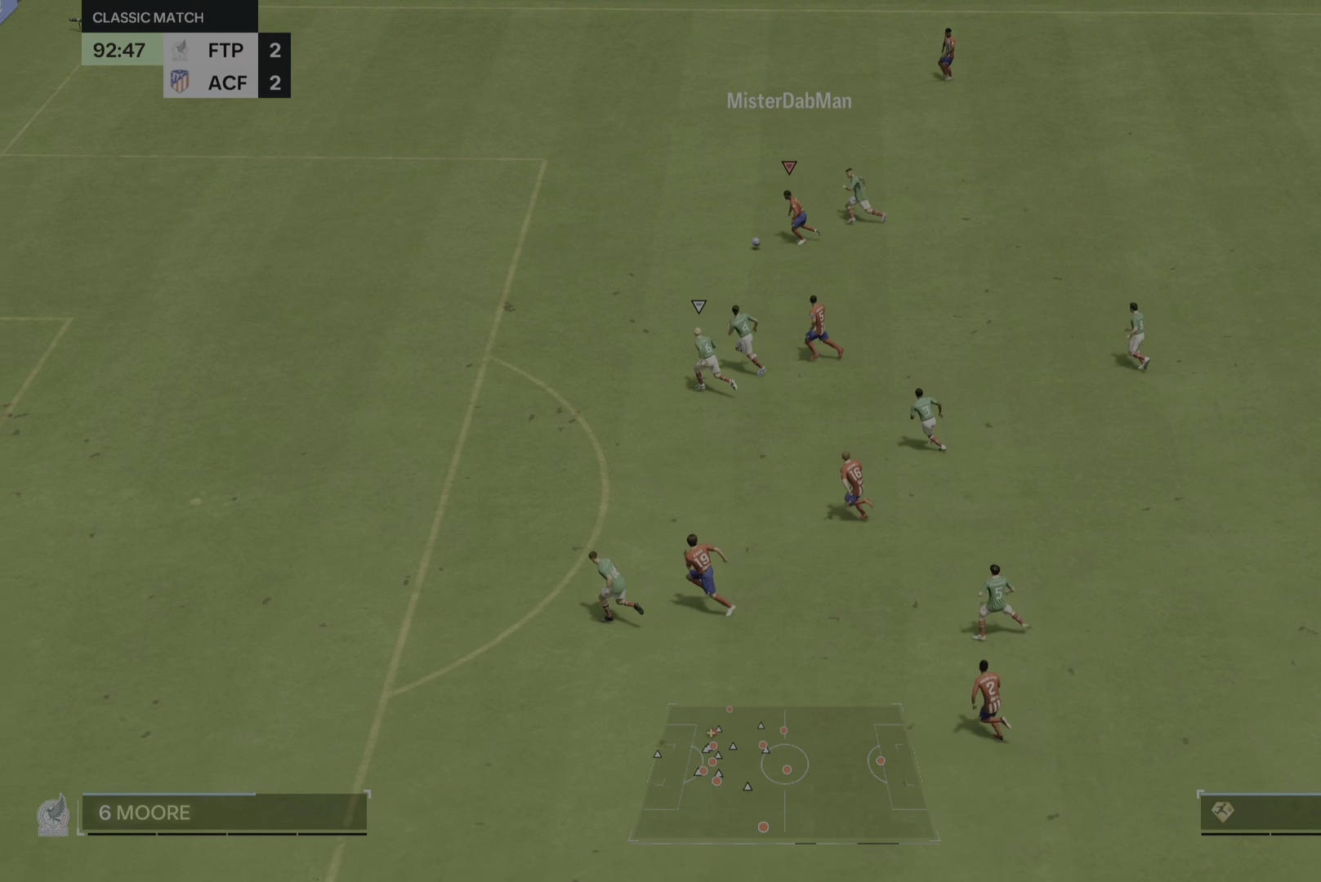
{"buttons": [], "left_stick": "down-left", "right_stick": "center", "events": [[217, "CIRCLE", "down"], [317, "CIRCLE", "up"]]}